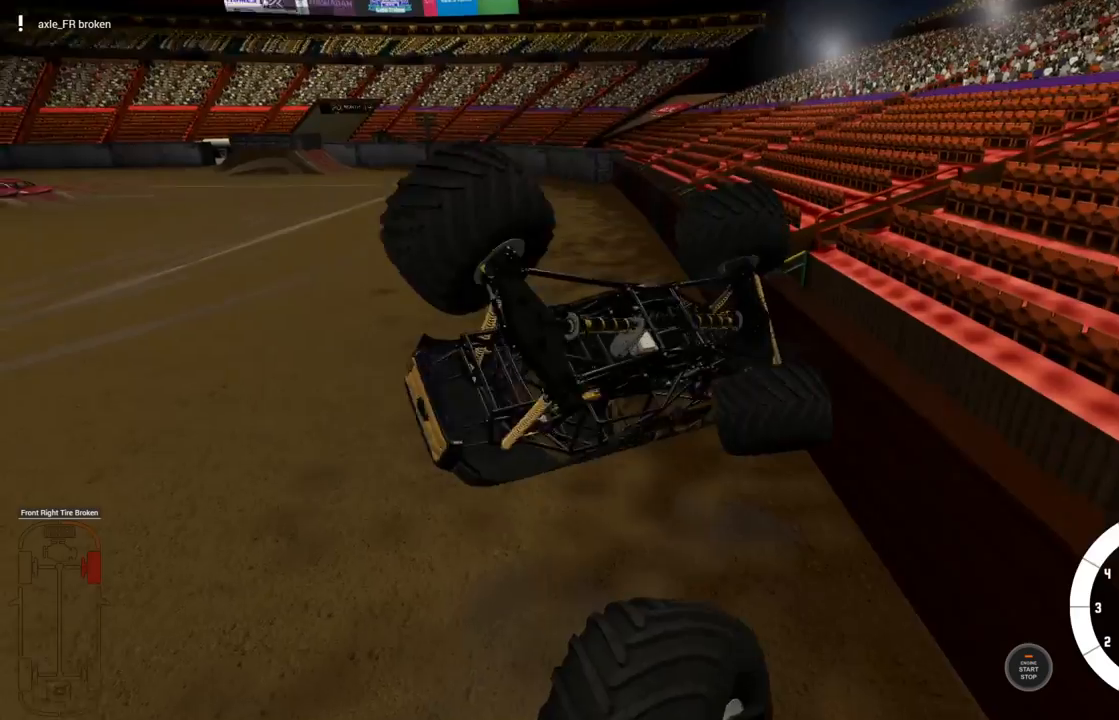
Gameplay with a controller (Xbox layout); each line is a JSON object with the inputs held at the frame after it. "events" lists button and stick changes between this image and that frame as [ms after this image, input, new state], when the widget could be followed in between.
{"buttons": [], "left_stick": "up-right", "right_stick": "center", "events": [[83, "left_stick", "up-right"]]}
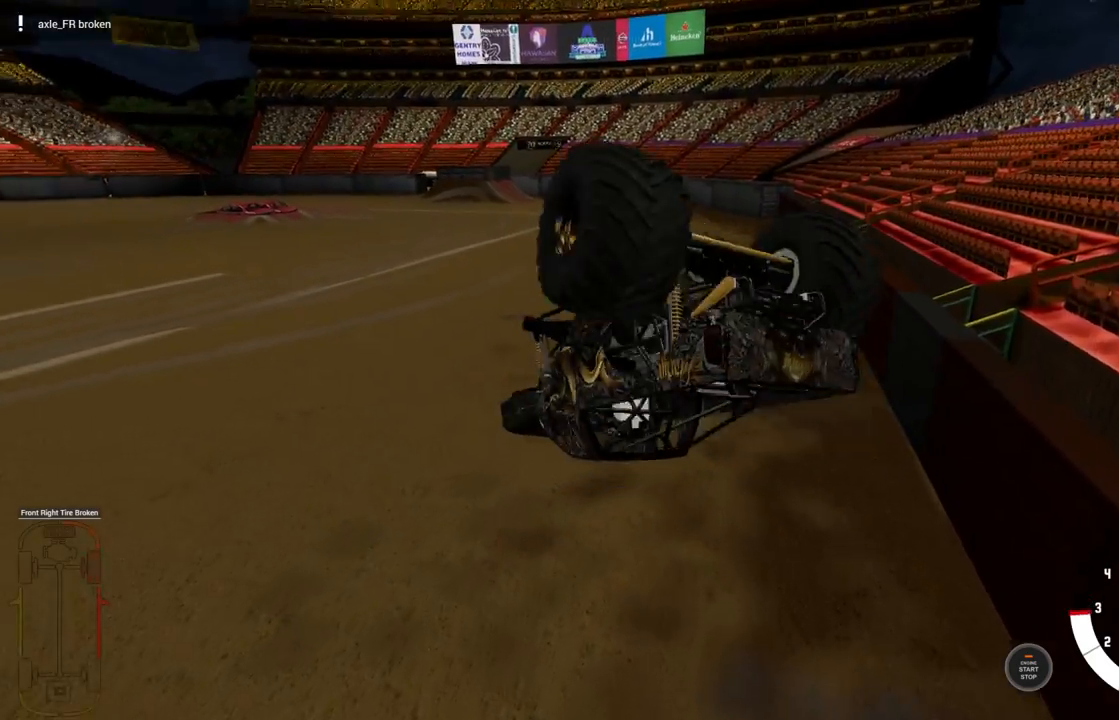
{"buttons": [], "left_stick": "left", "right_stick": "center", "events": [[367, "left_stick", "left"]]}
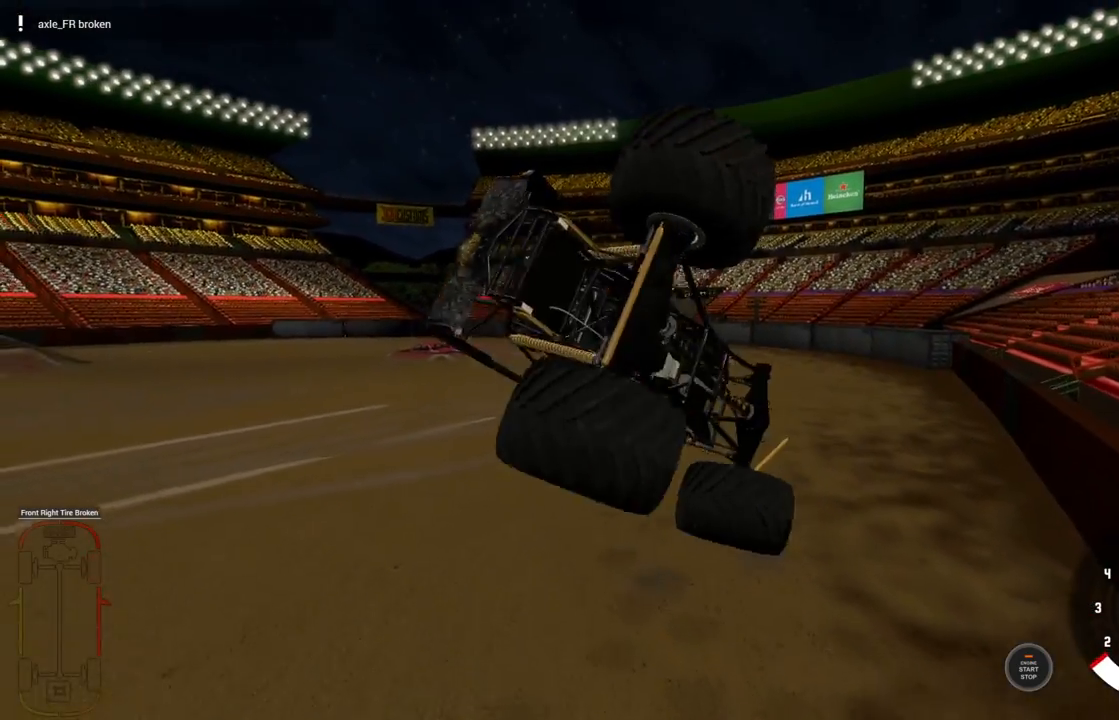
{"buttons": [], "left_stick": "center", "right_stick": "center", "events": [[17, "left_stick", "center"]]}
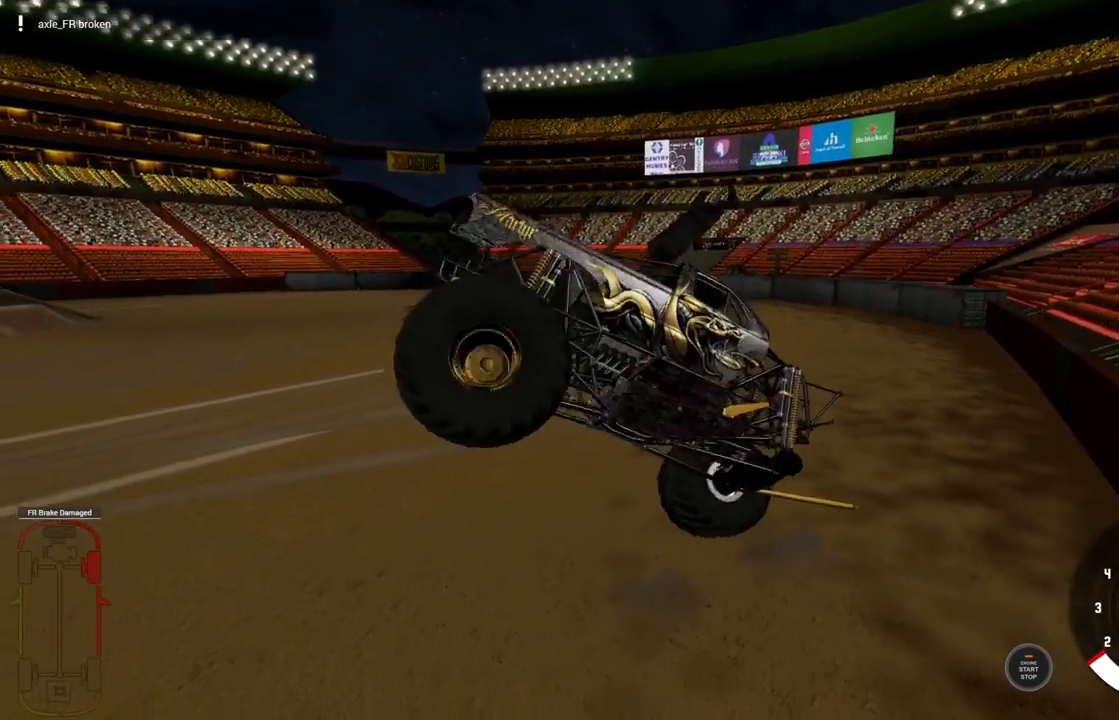
{"buttons": [], "left_stick": "center", "right_stick": "center", "events": []}
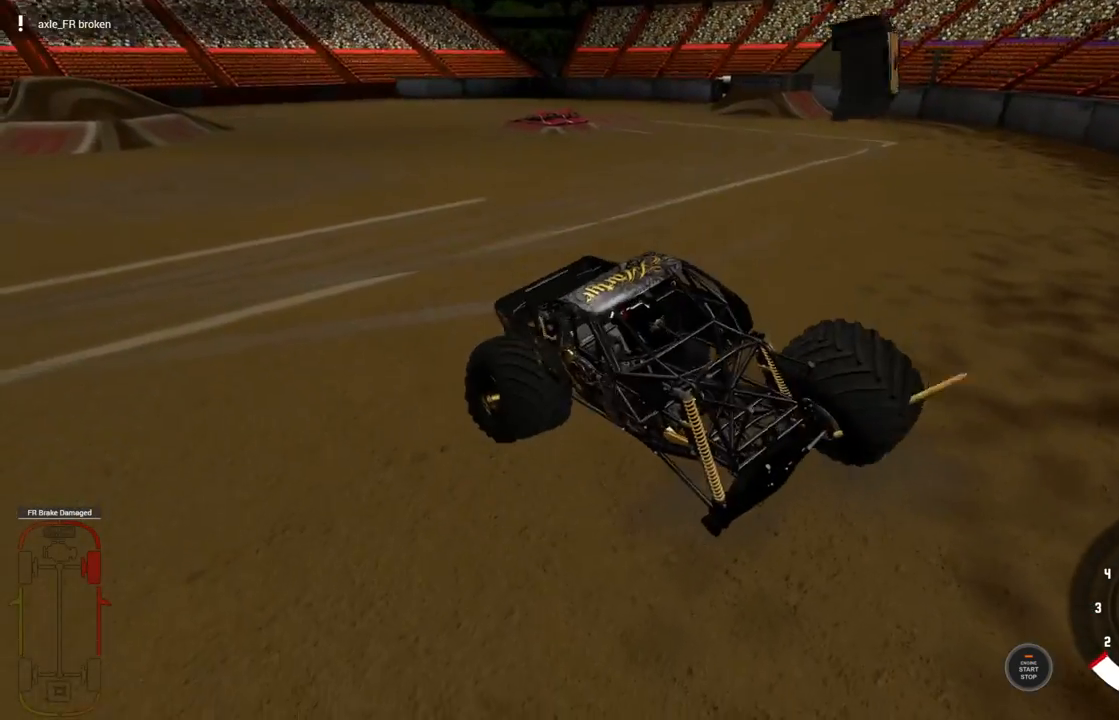
{"buttons": [], "left_stick": "center", "right_stick": "center", "events": []}
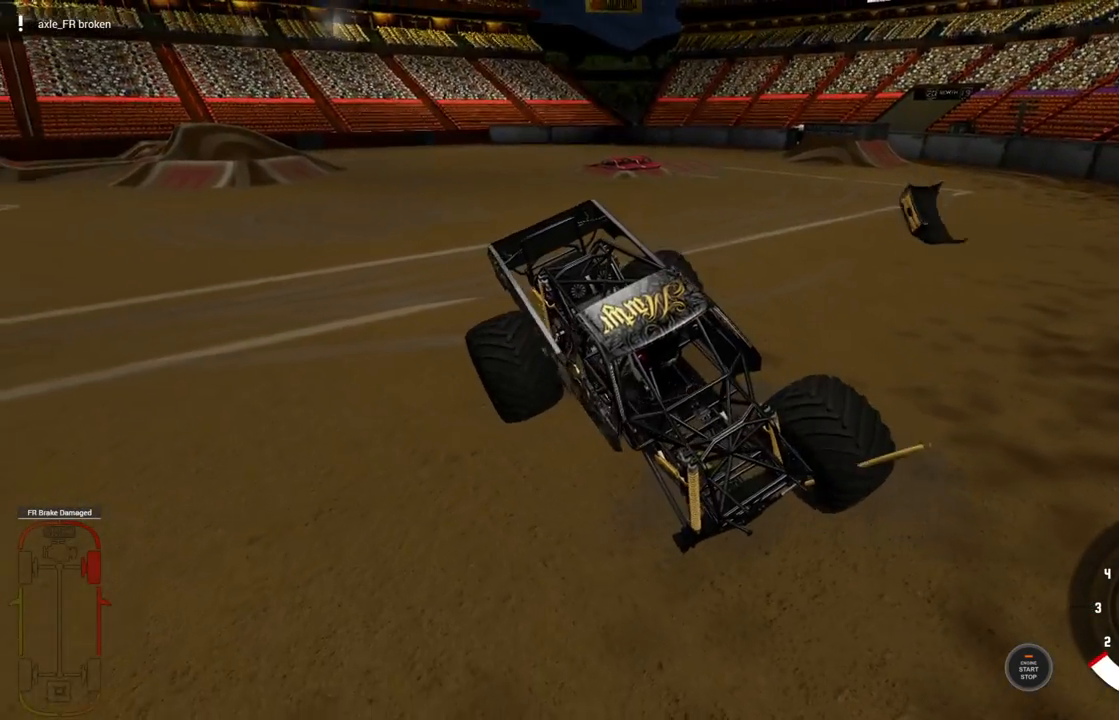
{"buttons": [], "left_stick": "center", "right_stick": "center", "events": []}
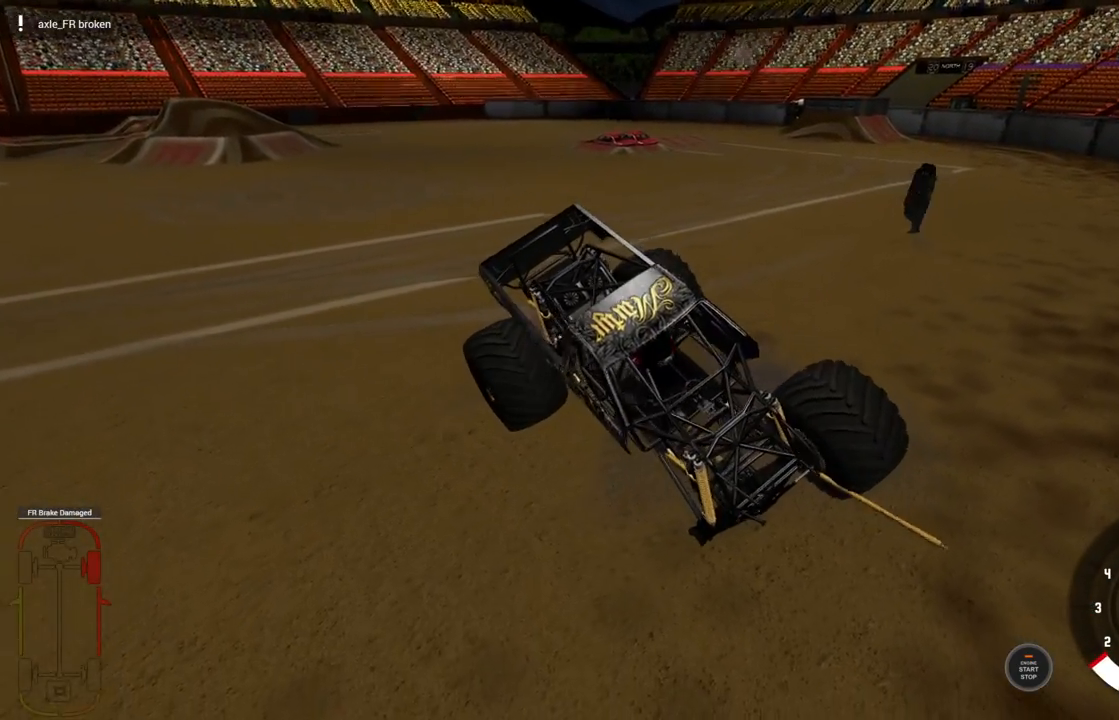
{"buttons": ["DPAD_RIGHT"], "left_stick": "center", "right_stick": "center", "events": [[400, "DPAD_RIGHT", "down"]]}
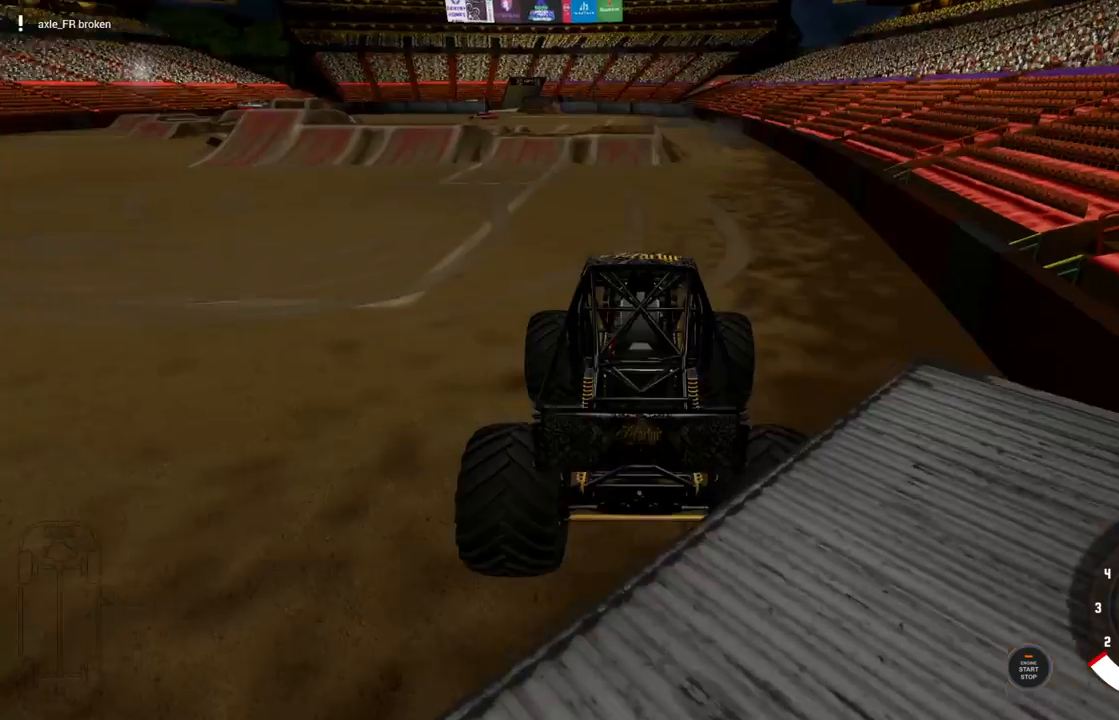
{"buttons": ["R2"], "left_stick": "center", "right_stick": "center", "events": [[33, "DPAD_RIGHT", "up"], [50, "A", "down"], [133, "A", "up"], [250, "R2", "down"]]}
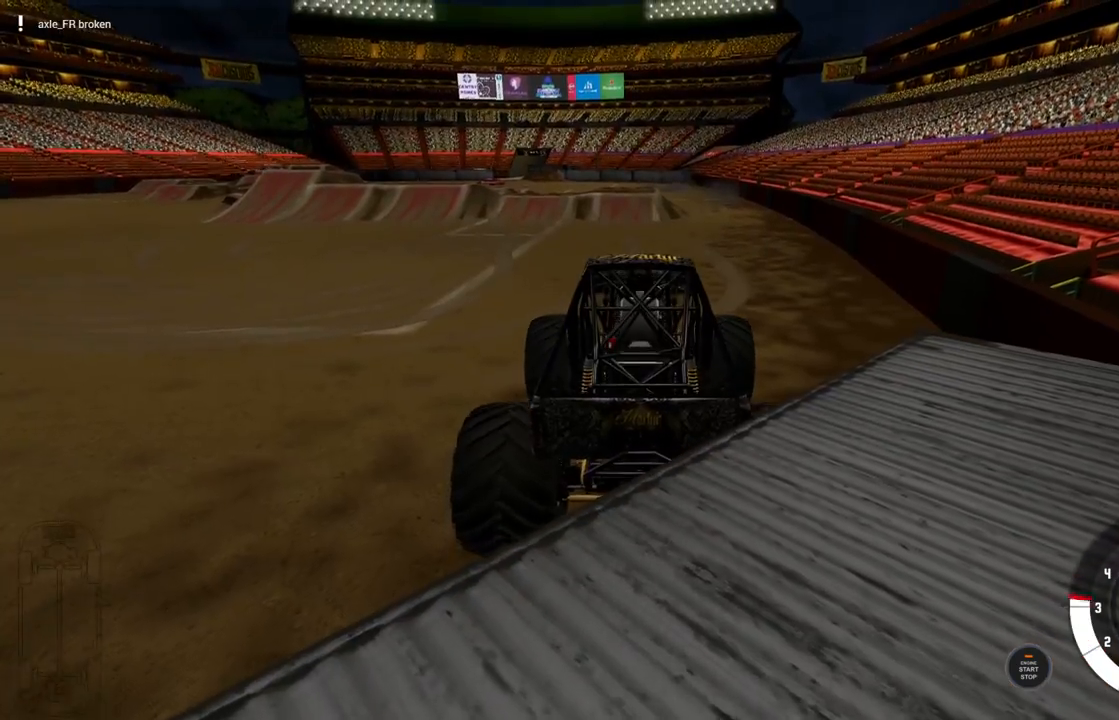
{"buttons": ["R2"], "left_stick": "right", "right_stick": "center", "events": [[200, "left_stick", "right"]]}
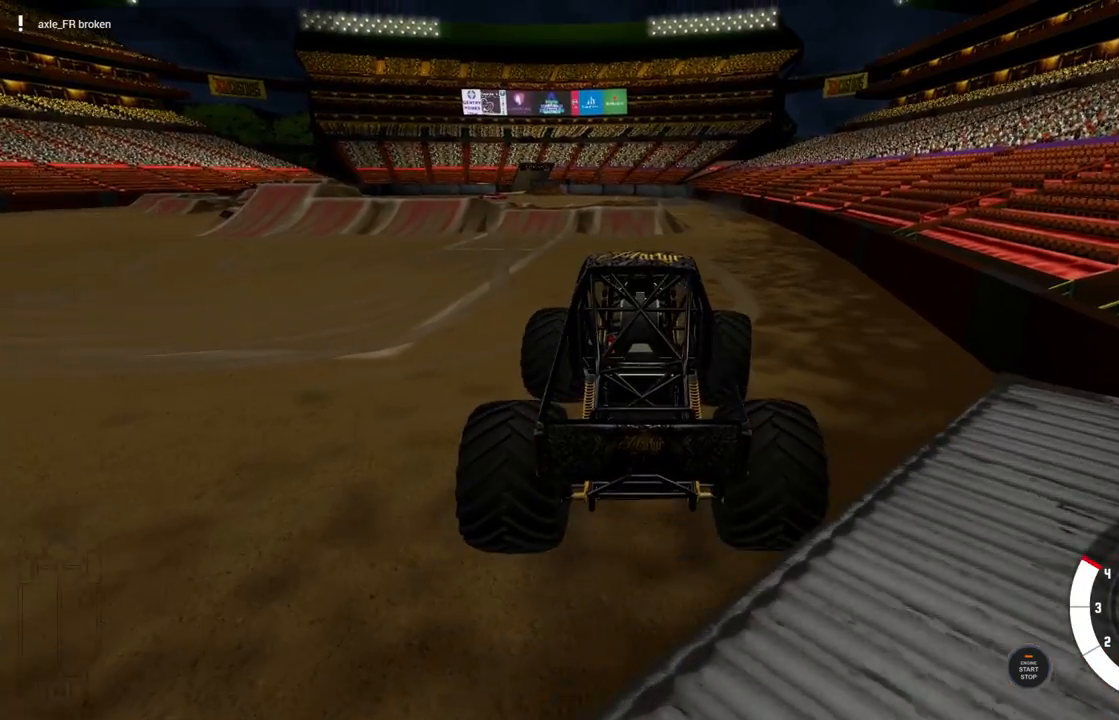
{"buttons": ["R2"], "left_stick": "center", "right_stick": "center", "events": [[450, "left_stick", "center"]]}
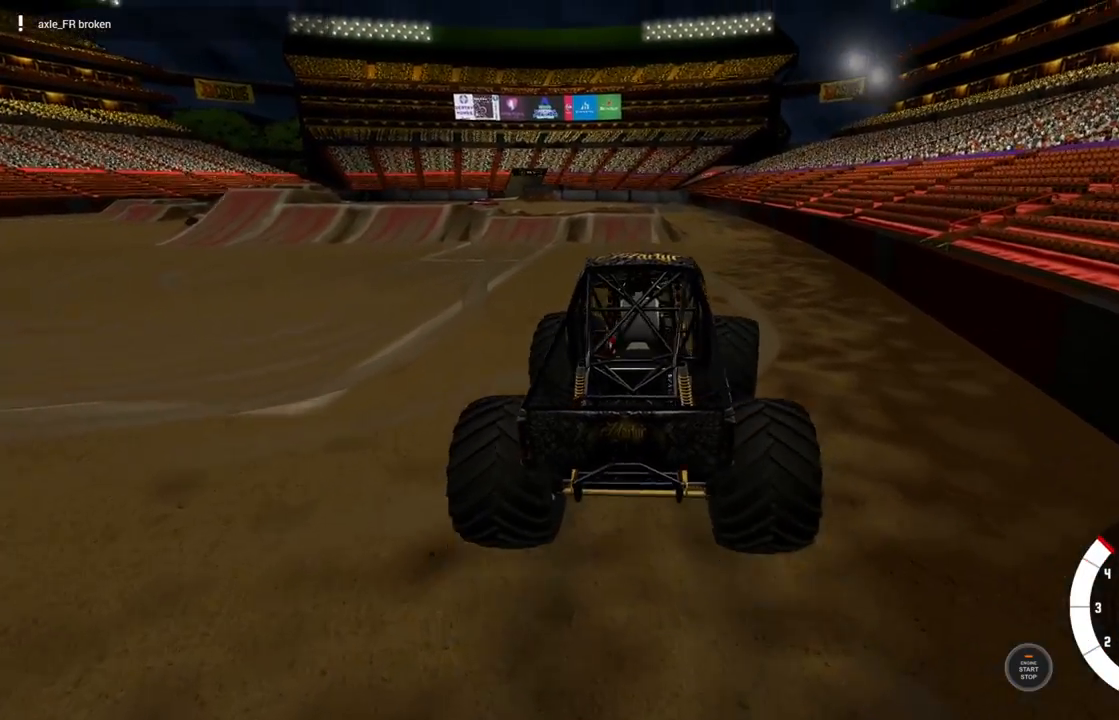
{"buttons": ["R2"], "left_stick": "center", "right_stick": "center", "events": []}
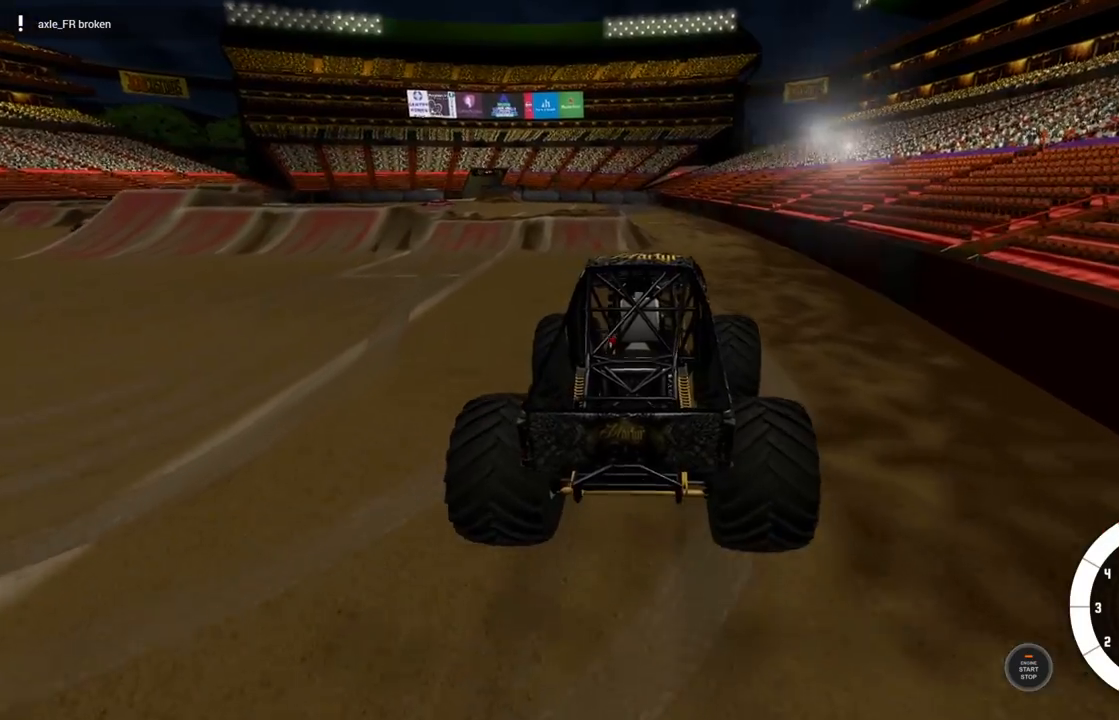
{"buttons": ["R2"], "left_stick": "center", "right_stick": "center", "events": [[33, "left_stick", "left"], [150, "R2", "up"], [217, "R2", "down"], [217, "left_stick", "center"], [383, "R2", "up"], [450, "R2", "down"]]}
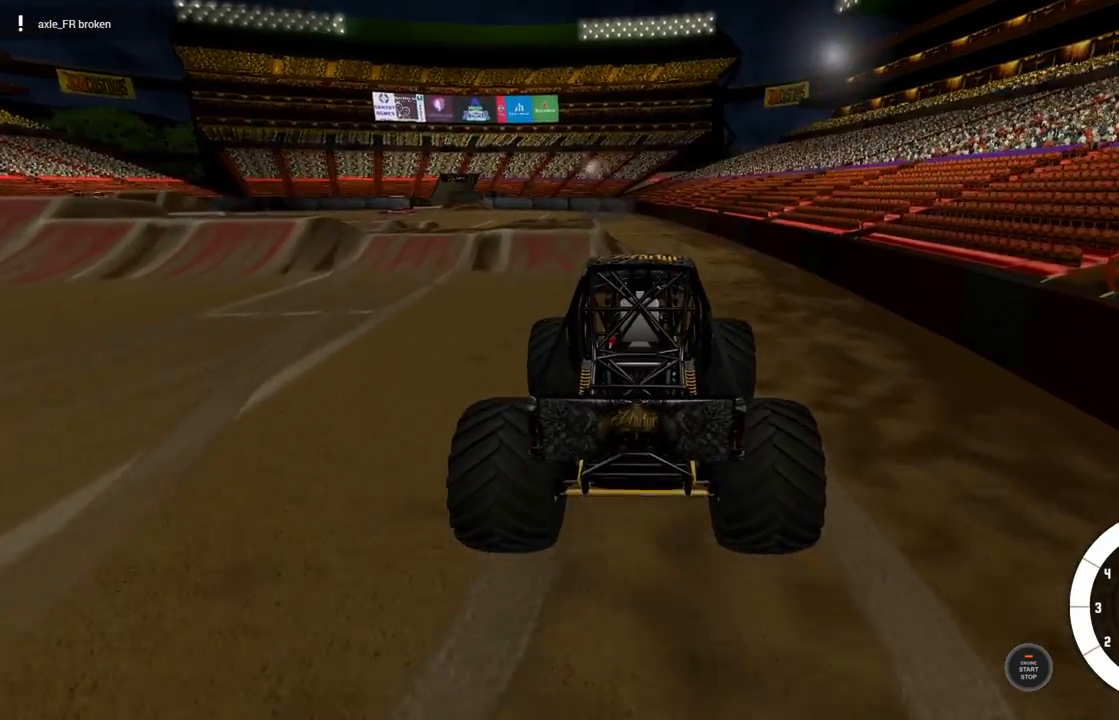
{"buttons": [], "left_stick": "center", "right_stick": "center", "events": [[100, "R2", "up"], [183, "R2", "down"], [250, "left_stick", "left"], [317, "R2", "up"], [383, "left_stick", "center"]]}
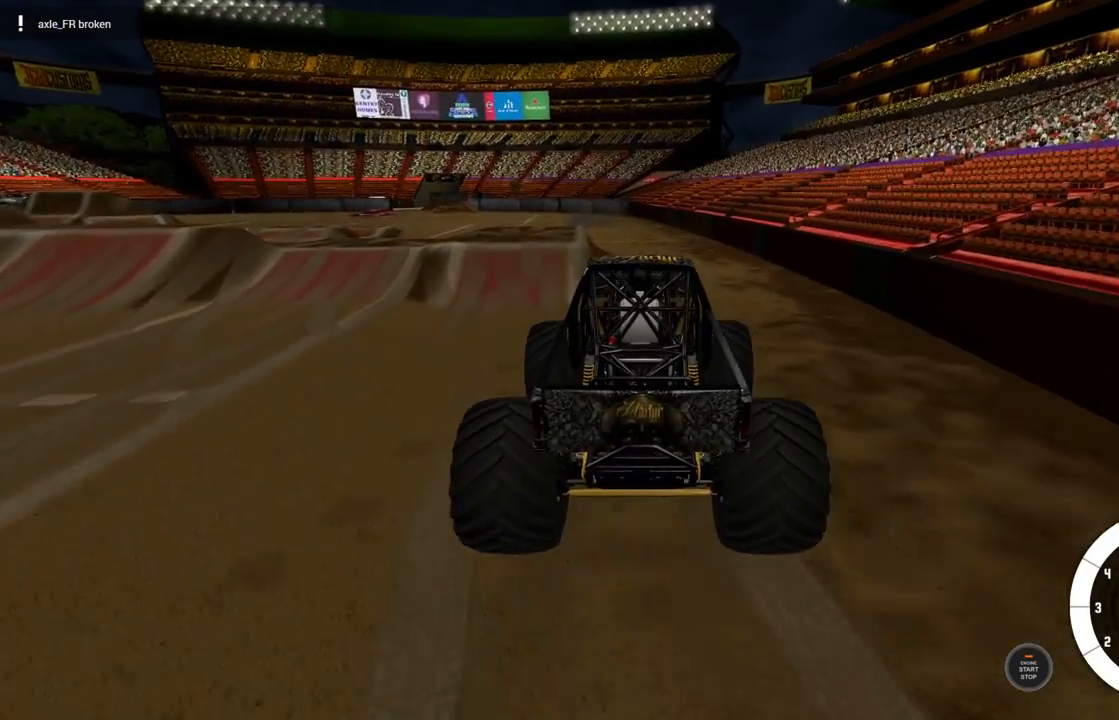
{"buttons": [], "left_stick": "center", "right_stick": "center", "events": [[133, "left_stick", "left"], [333, "left_stick", "center"]]}
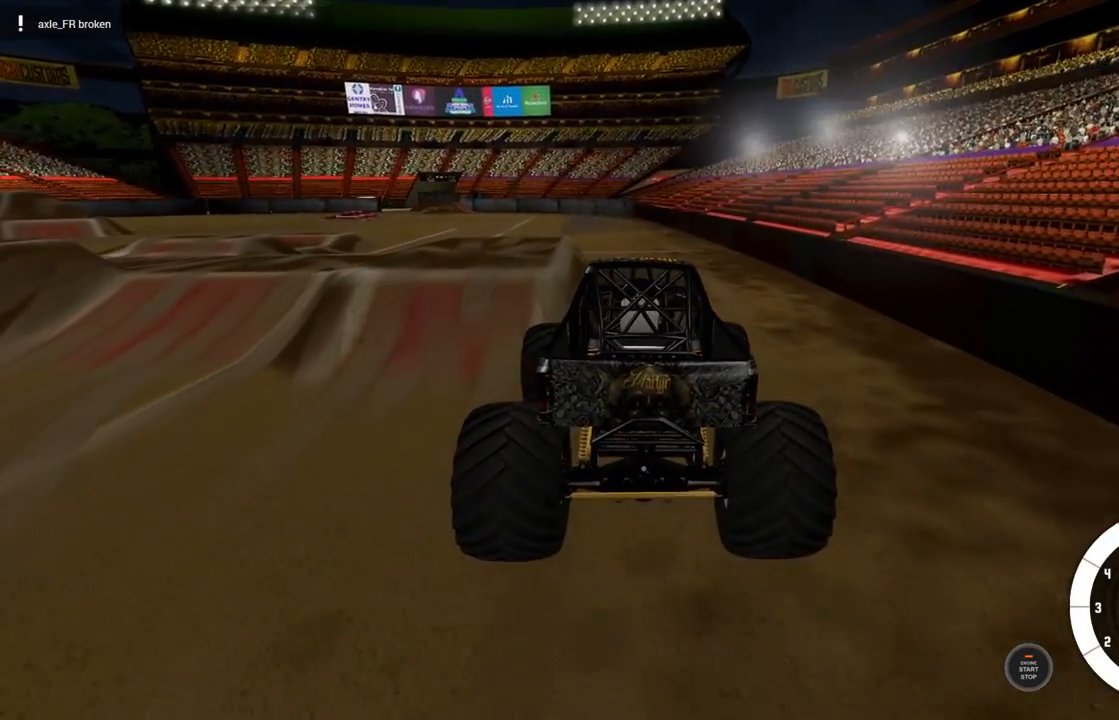
{"buttons": [], "left_stick": "center", "right_stick": "center", "events": [[17, "left_stick", "left"], [267, "R2", "down"], [350, "left_stick", "center"], [383, "R2", "up"]]}
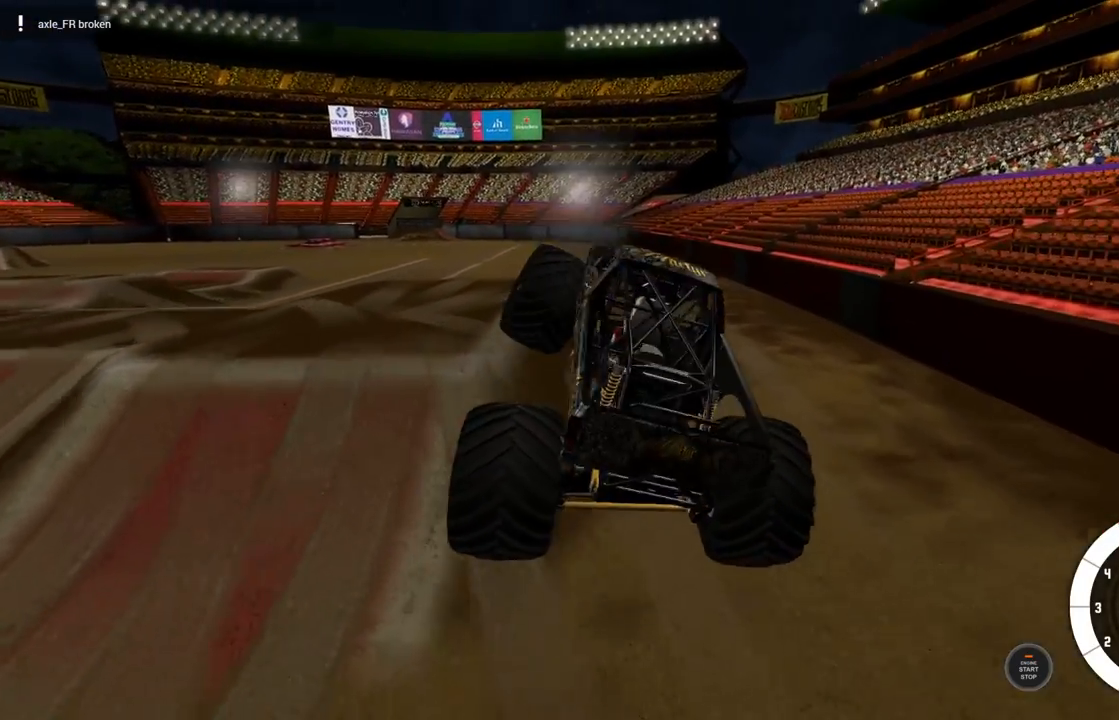
{"buttons": [], "left_stick": "center", "right_stick": "center", "events": [[167, "left_stick", "left"], [283, "left_stick", "center"]]}
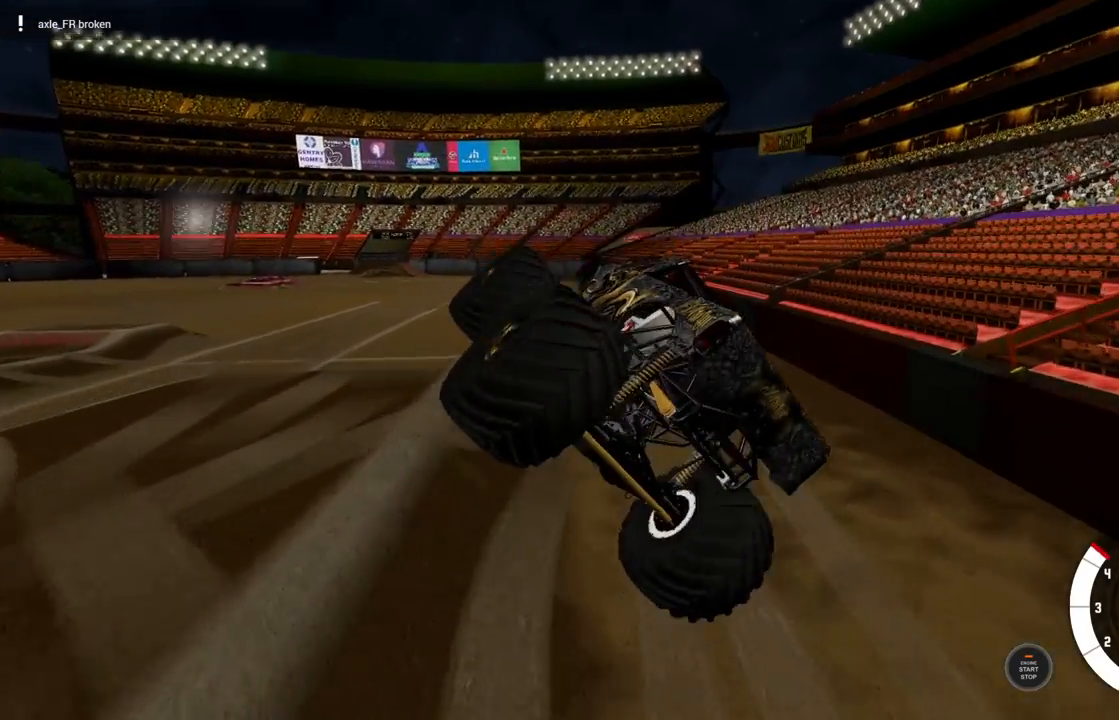
{"buttons": [], "left_stick": "right", "right_stick": "center", "events": [[500, "left_stick", "right"]]}
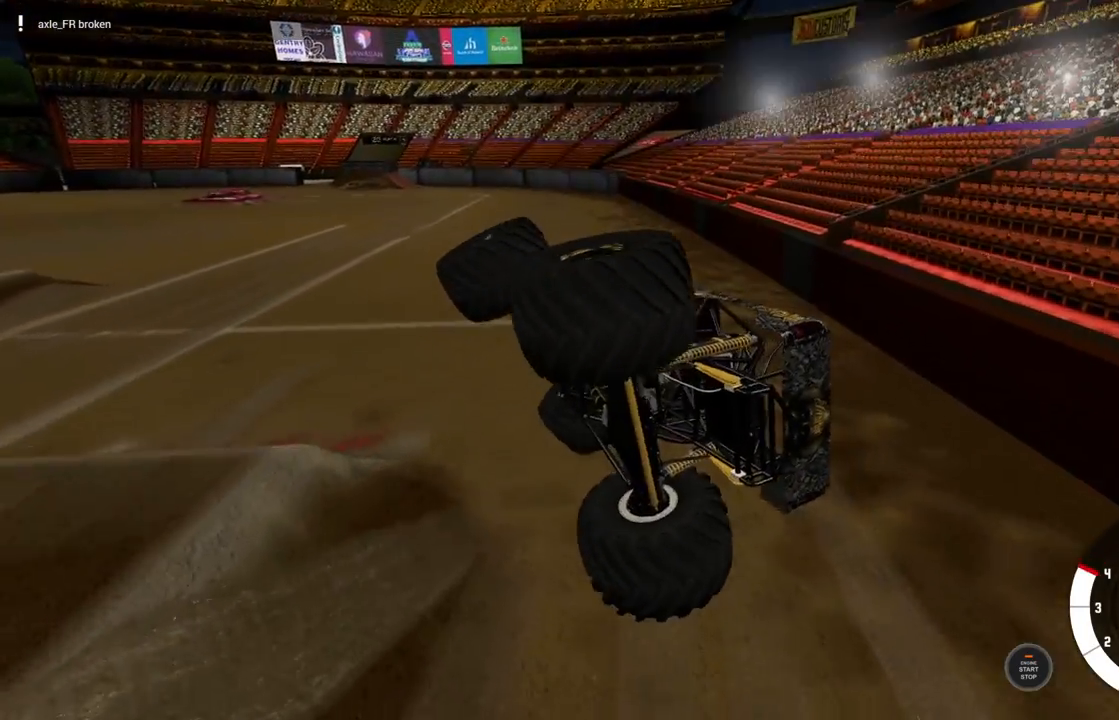
{"buttons": ["R2"], "left_stick": "right", "right_stick": "center", "events": [[267, "R2", "down"]]}
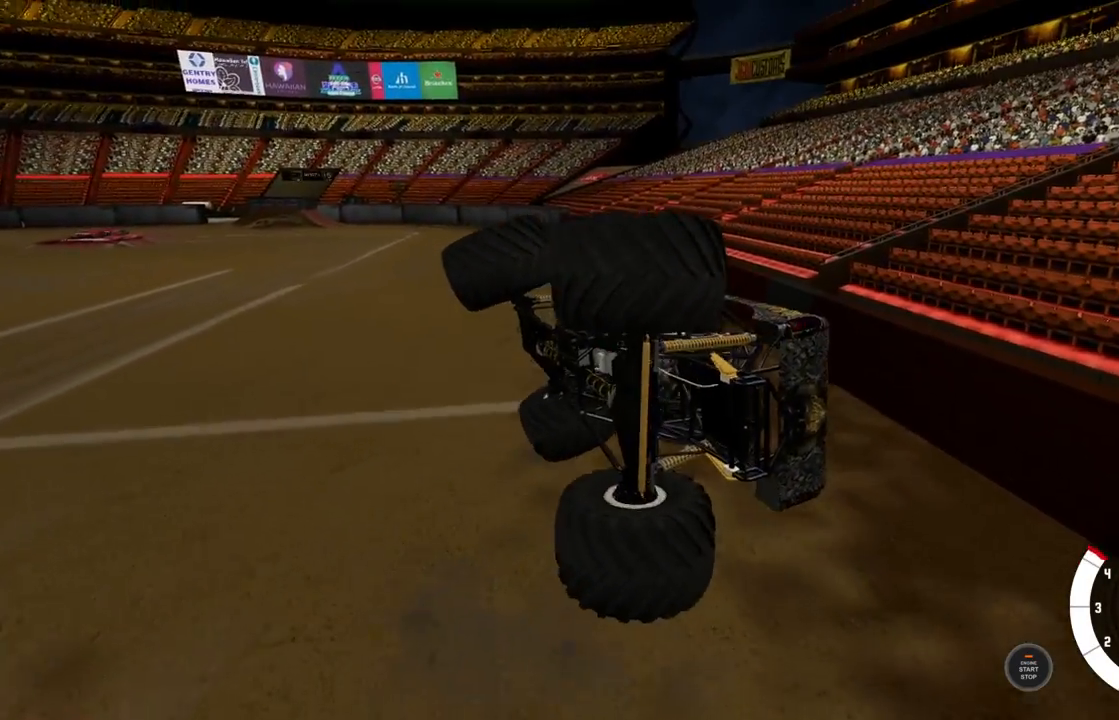
{"buttons": ["R2"], "left_stick": "right", "right_stick": "center", "events": []}
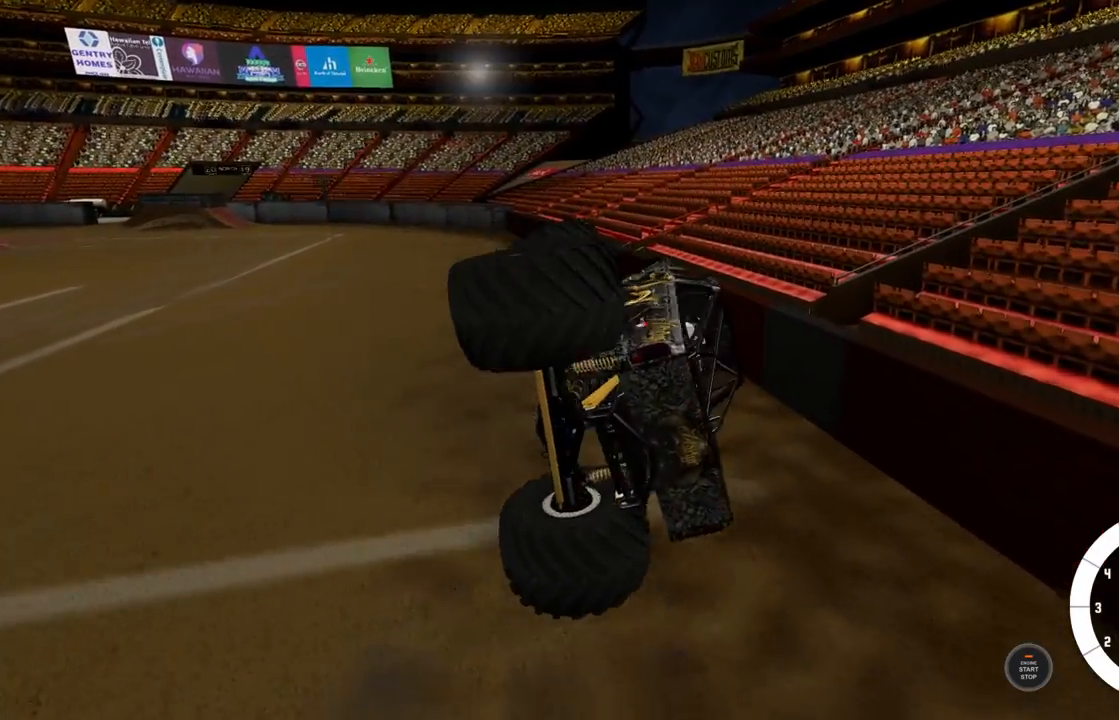
{"buttons": [], "left_stick": "right", "right_stick": "center", "events": [[400, "R2", "up"]]}
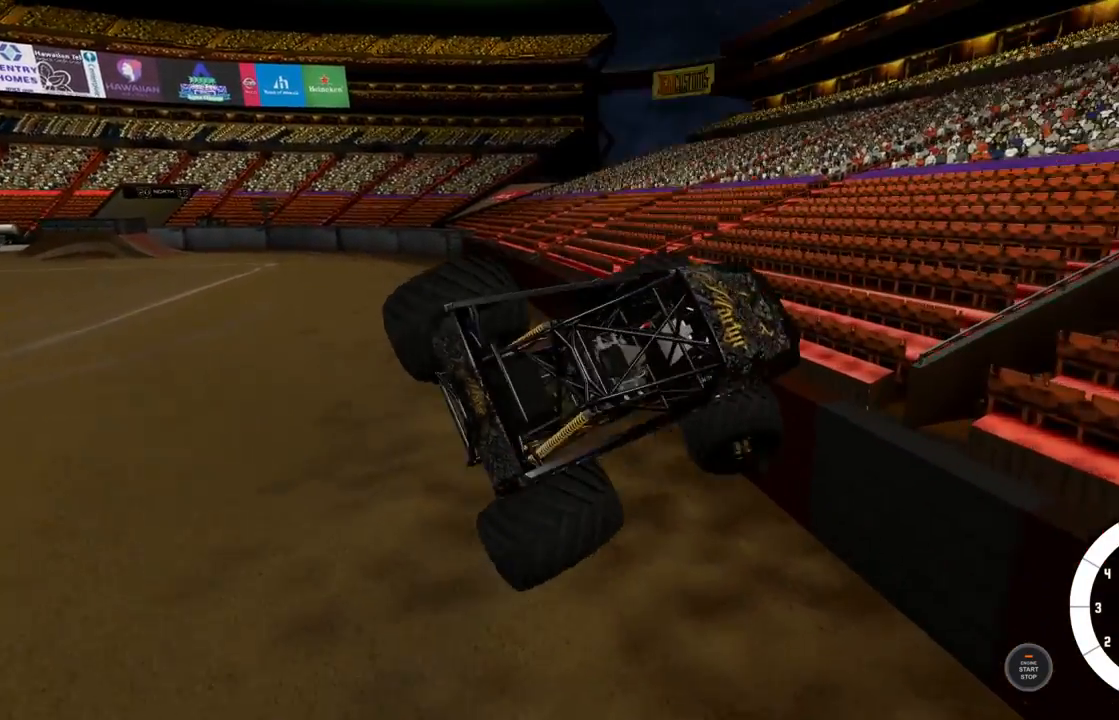
{"buttons": [], "left_stick": "right", "right_stick": "center", "events": []}
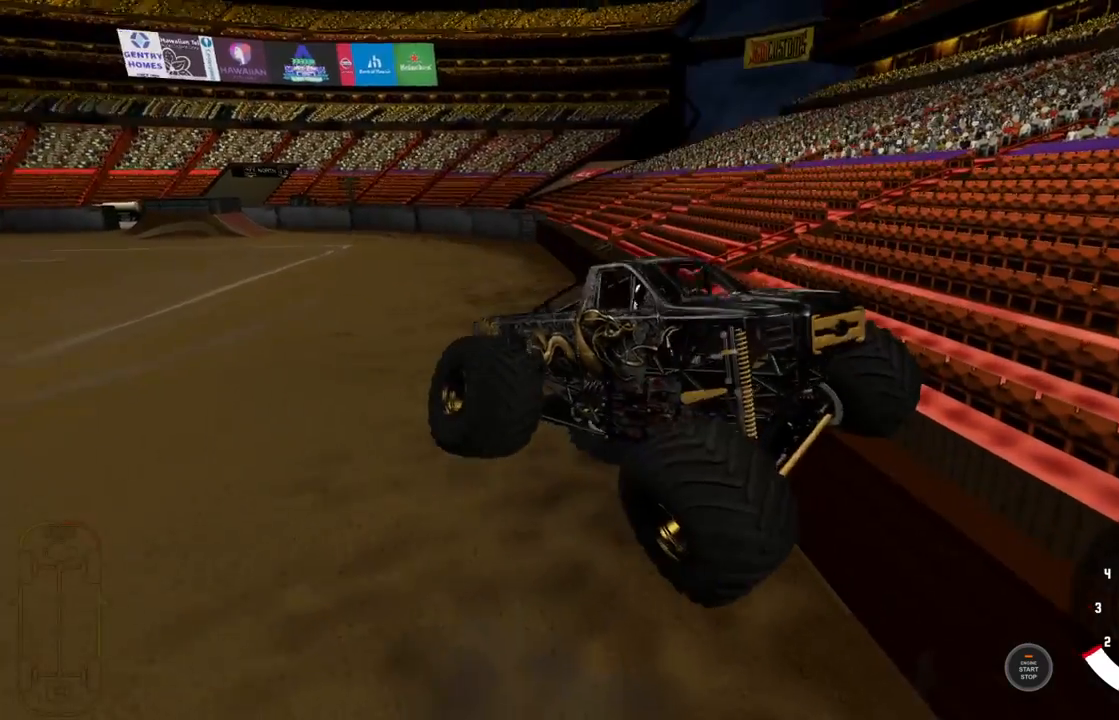
{"buttons": [], "left_stick": "center", "right_stick": "center", "events": [[367, "left_stick", "center"]]}
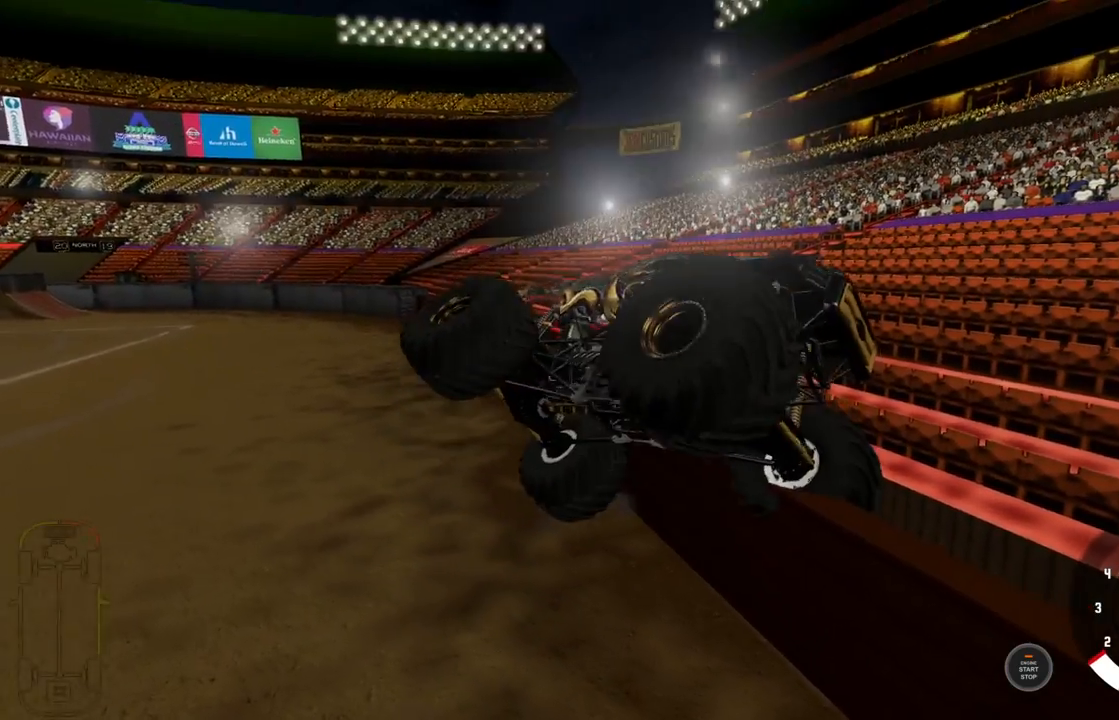
{"buttons": [], "left_stick": "center", "right_stick": "center", "events": []}
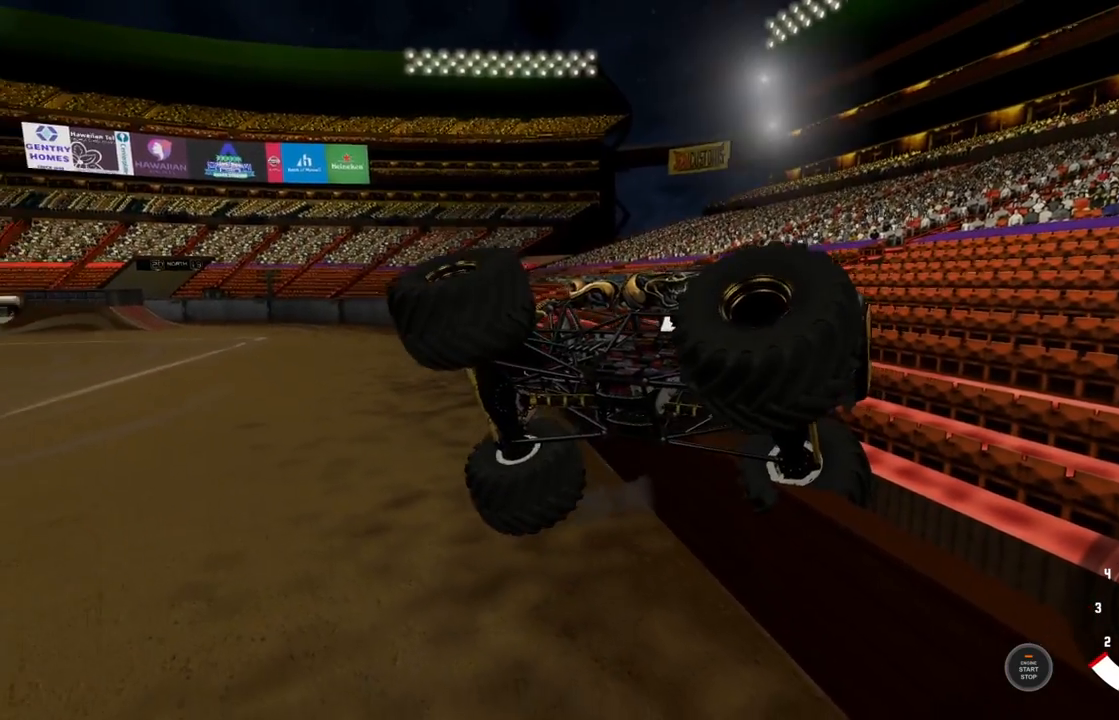
{"buttons": [], "left_stick": "center", "right_stick": "left", "events": [[183, "right_stick", "left"]]}
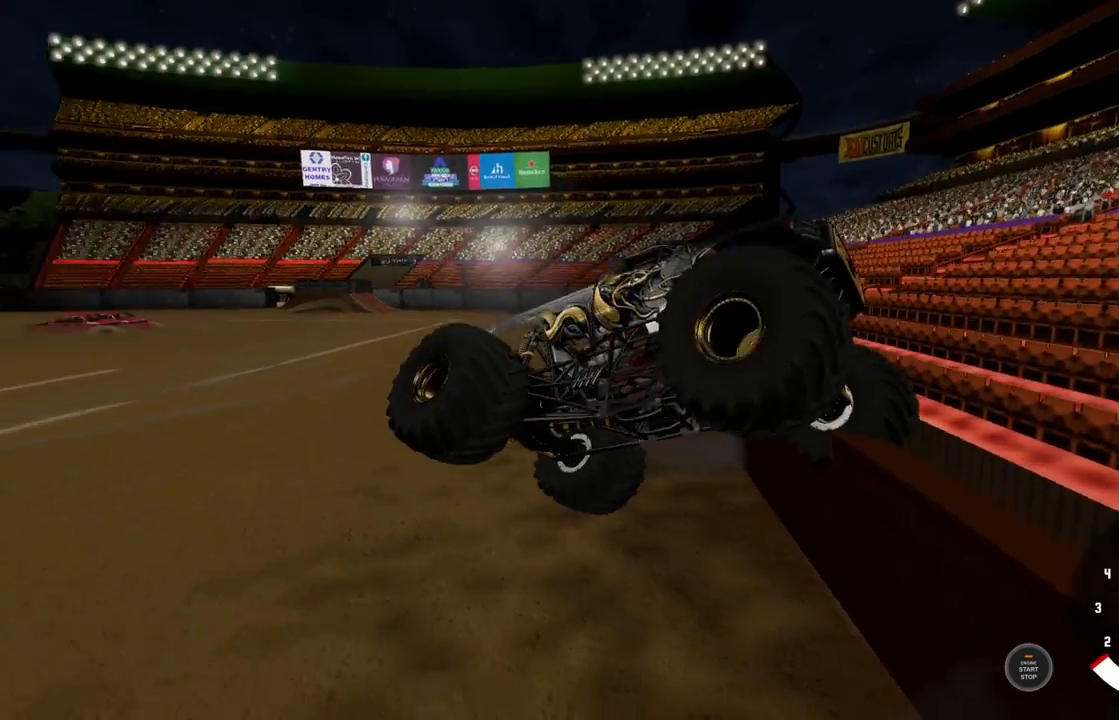
{"buttons": [], "left_stick": "center", "right_stick": "center", "events": [[33, "right_stick", "down-left"], [217, "right_stick", "down-right"], [300, "right_stick", "center"]]}
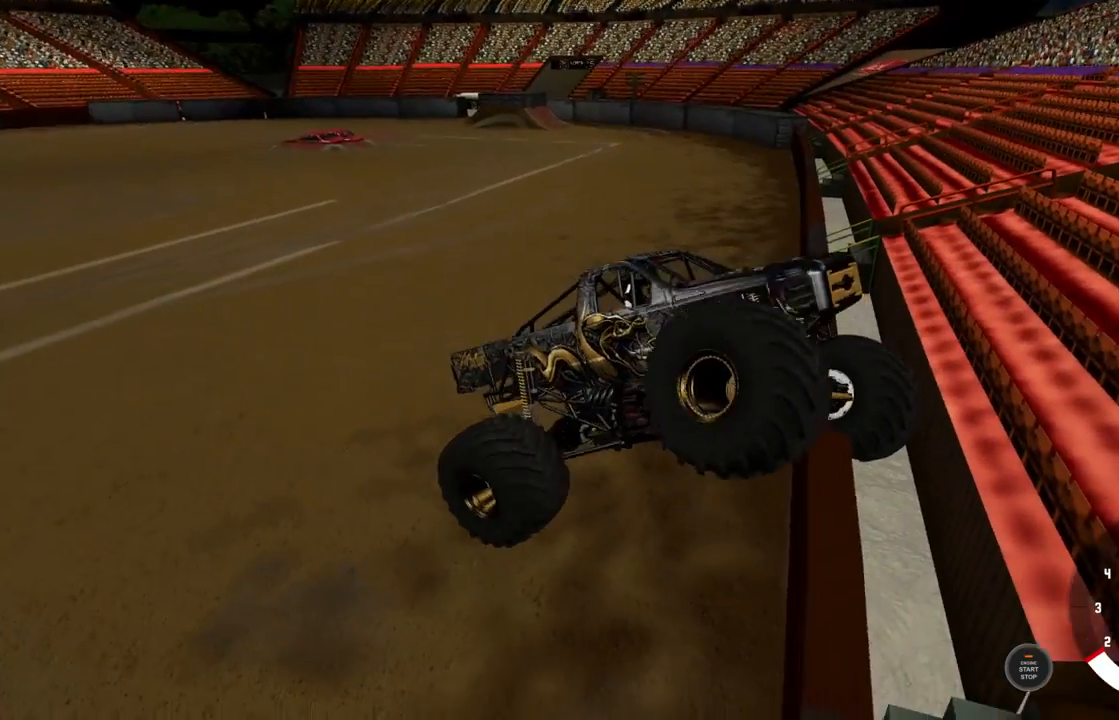
{"buttons": [], "left_stick": "center", "right_stick": "center", "events": []}
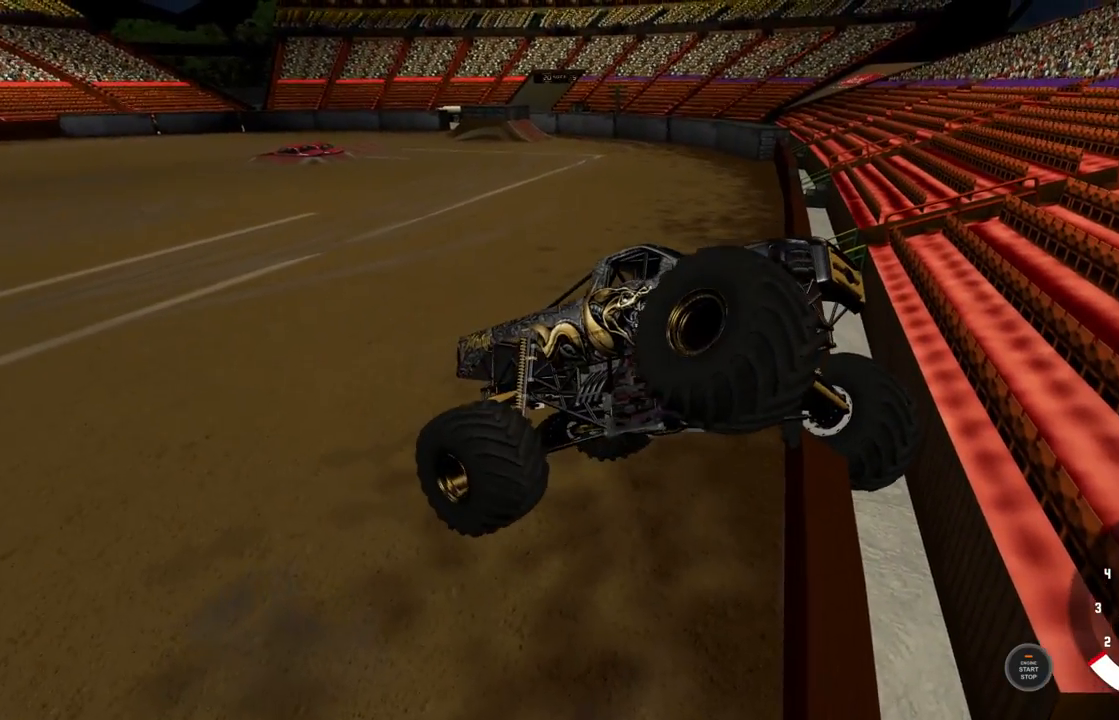
{"buttons": [], "left_stick": "center", "right_stick": "center", "events": []}
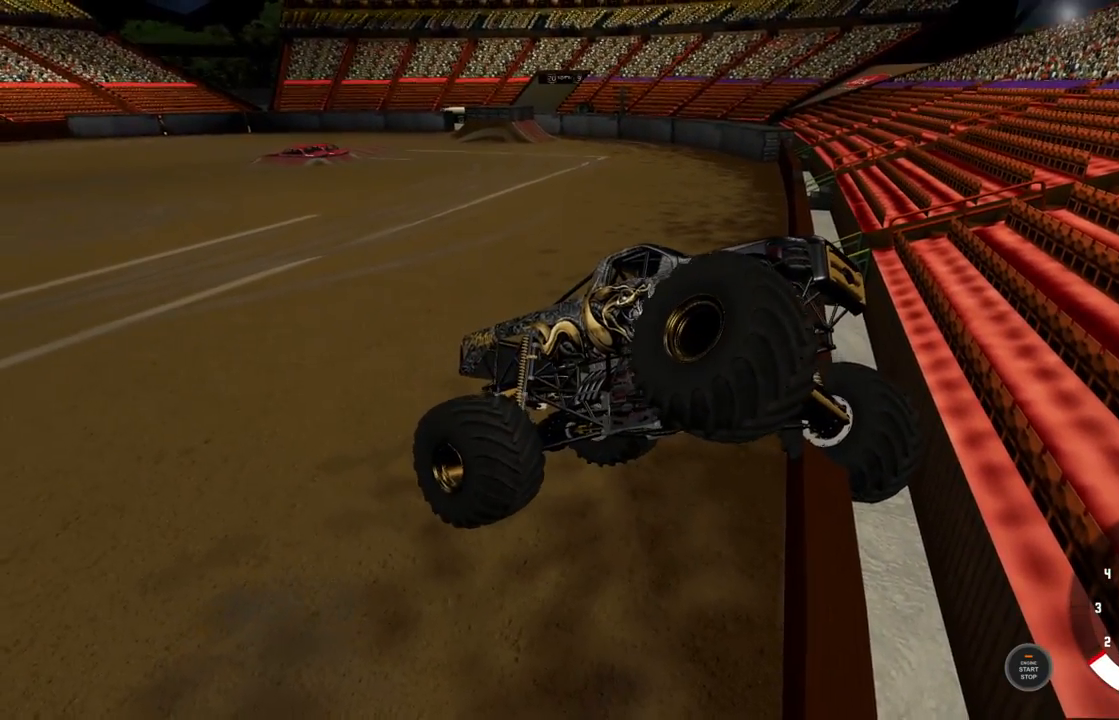
{"buttons": [], "left_stick": "center", "right_stick": "center", "events": []}
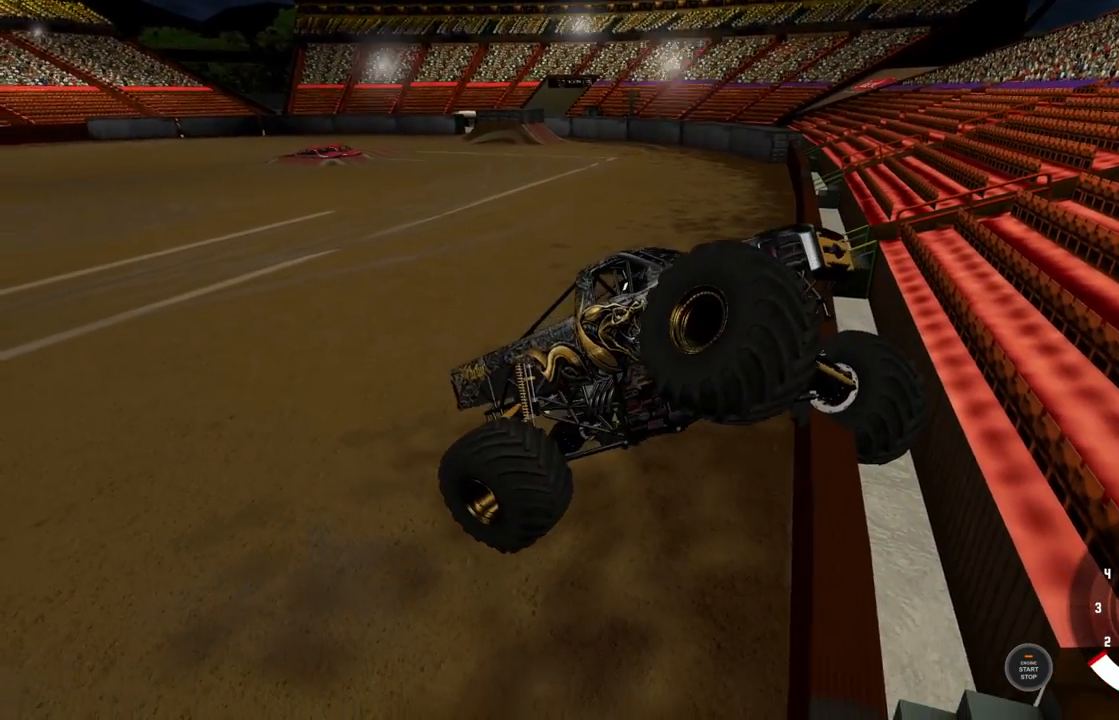
{"buttons": [], "left_stick": "center", "right_stick": "center", "events": [[367, "DPAD_RIGHT", "down"], [483, "DPAD_RIGHT", "up"]]}